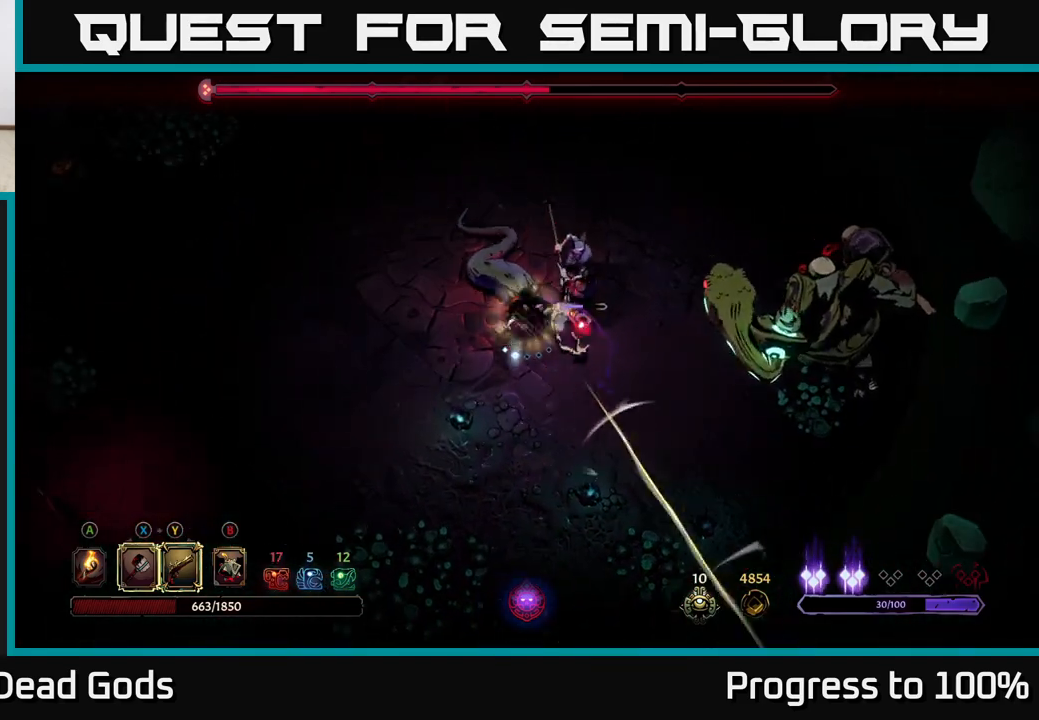
Gameplay with a controller (Xbox layout); each line is a JSON object with the inputs held at the frame after it. "events" lists button and stick changes between this image and that frame as [ms after this image, input, new state], when the widget could be followed in between.
{"buttons": [], "left_stick": "up-right", "right_stick": "center", "events": [[83, "left_stick", "center"], [117, "R2", "up"], [300, "left_stick", "up"], [433, "left_stick", "up-right"]]}
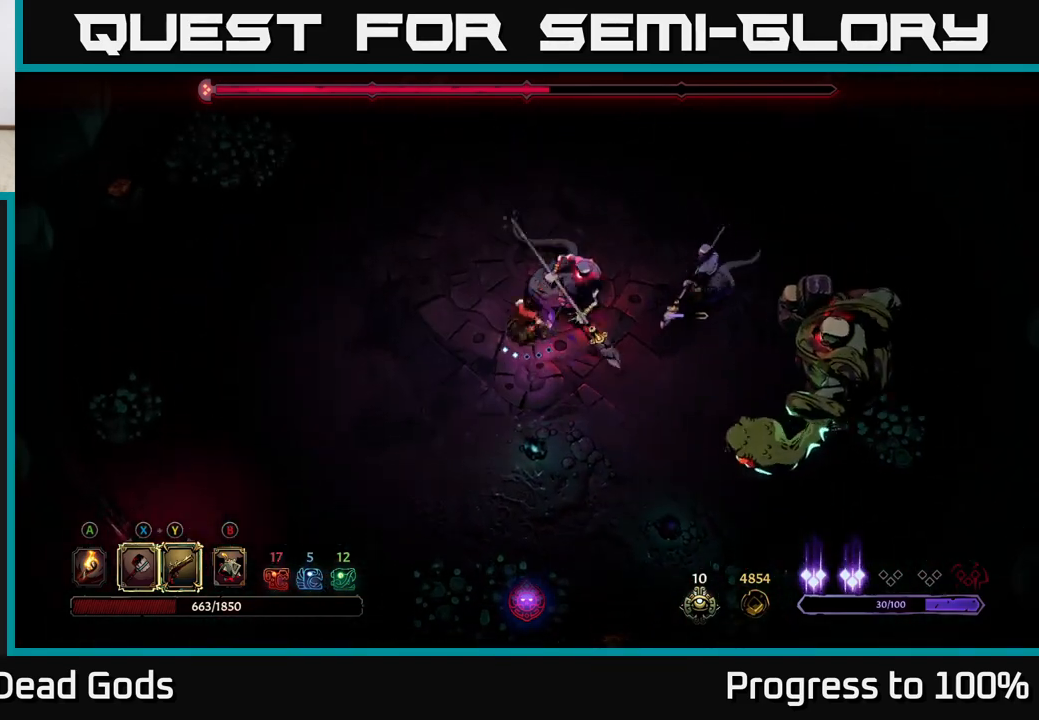
{"buttons": [], "left_stick": "up-right", "right_stick": "center", "events": [[83, "left_stick", "up"], [200, "left_stick", "up-left"], [467, "left_stick", "up-right"]]}
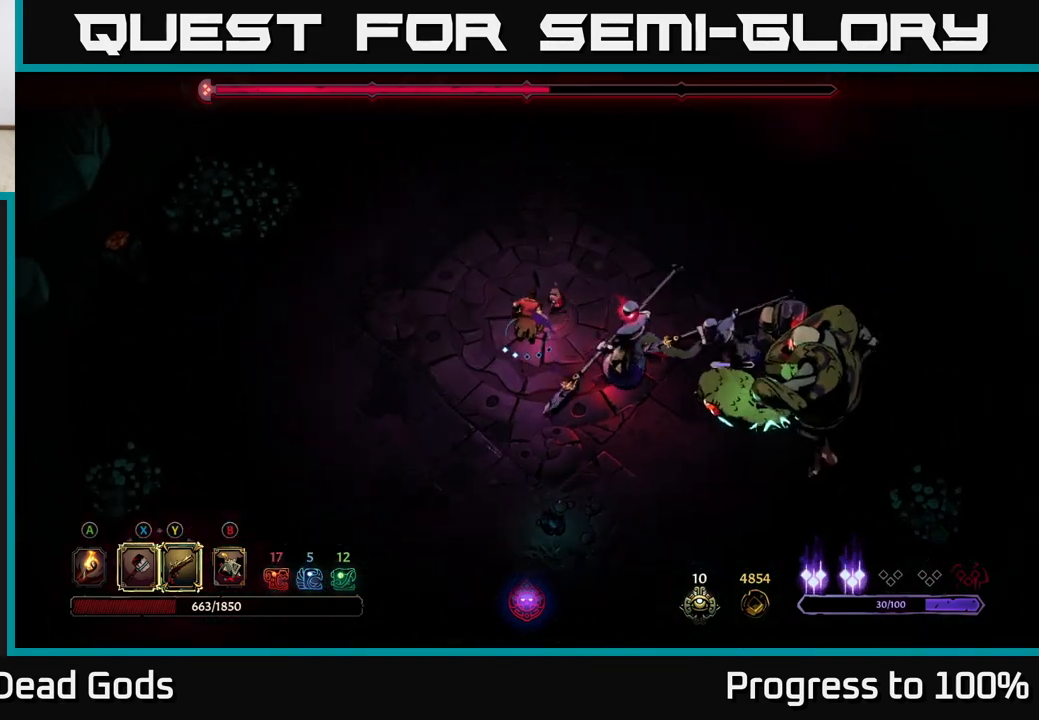
{"buttons": ["Y"], "left_stick": "center", "right_stick": "center", "events": [[33, "left_stick", "right"], [267, "left_stick", "center"], [483, "Y", "down"]]}
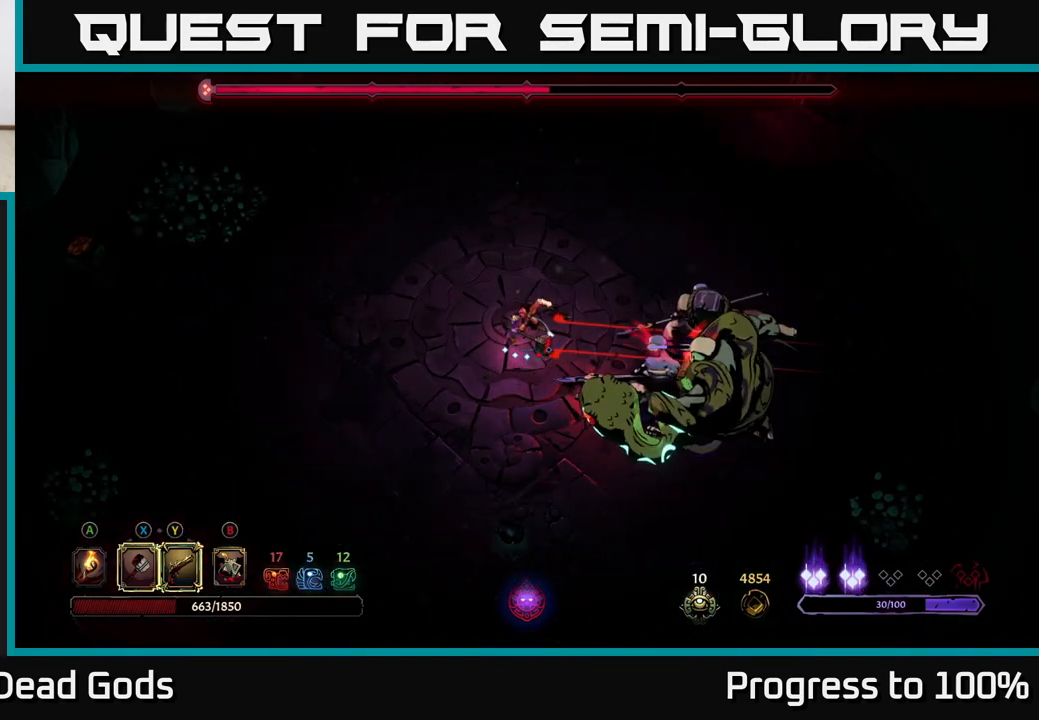
{"buttons": ["Y"], "left_stick": "right", "right_stick": "center", "events": [[17, "left_stick", "right"]]}
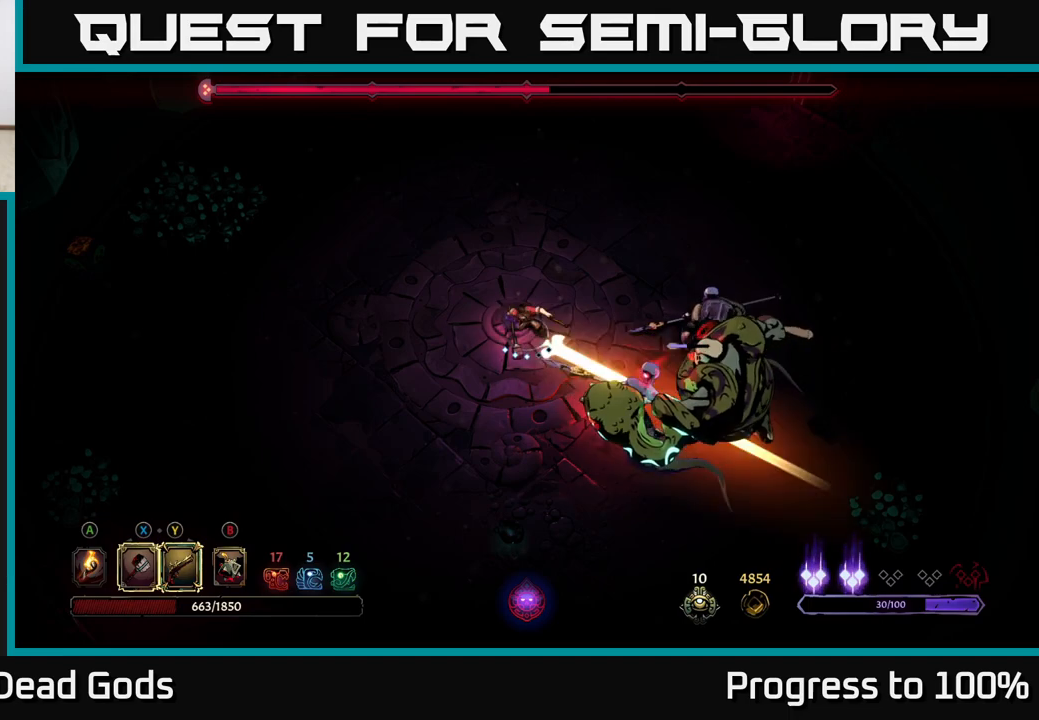
{"buttons": [], "left_stick": "right", "right_stick": "center", "events": [[100, "Y", "up"]]}
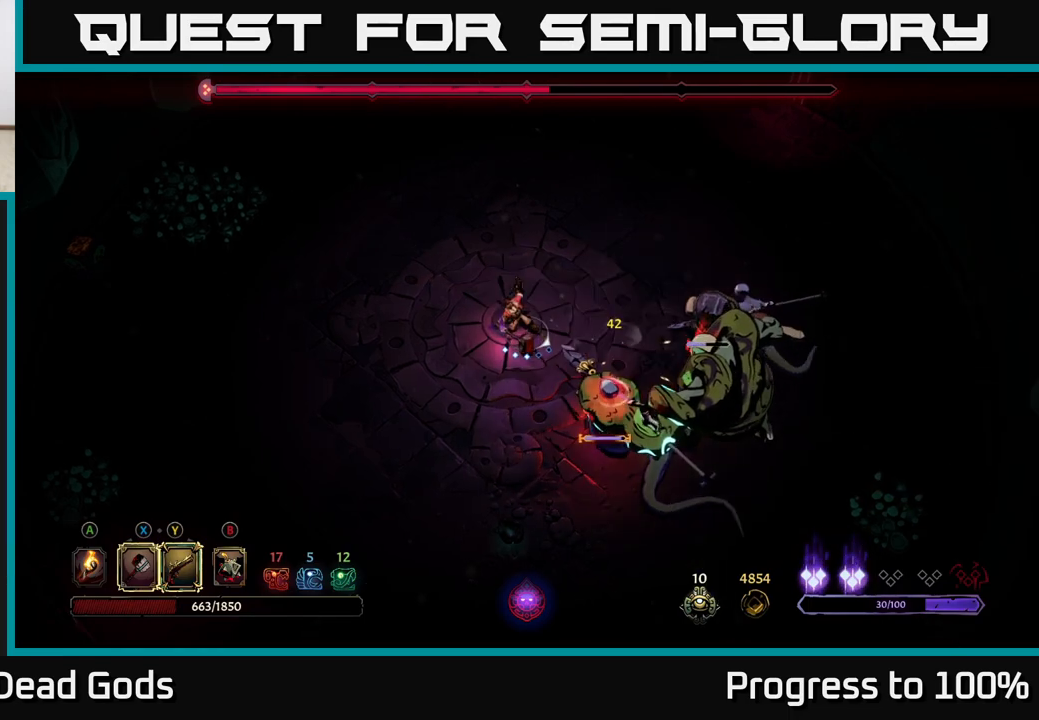
{"buttons": [], "left_stick": "down-right", "right_stick": "center", "events": [[133, "left_stick", "down-right"], [167, "X", "down"], [283, "X", "up"]]}
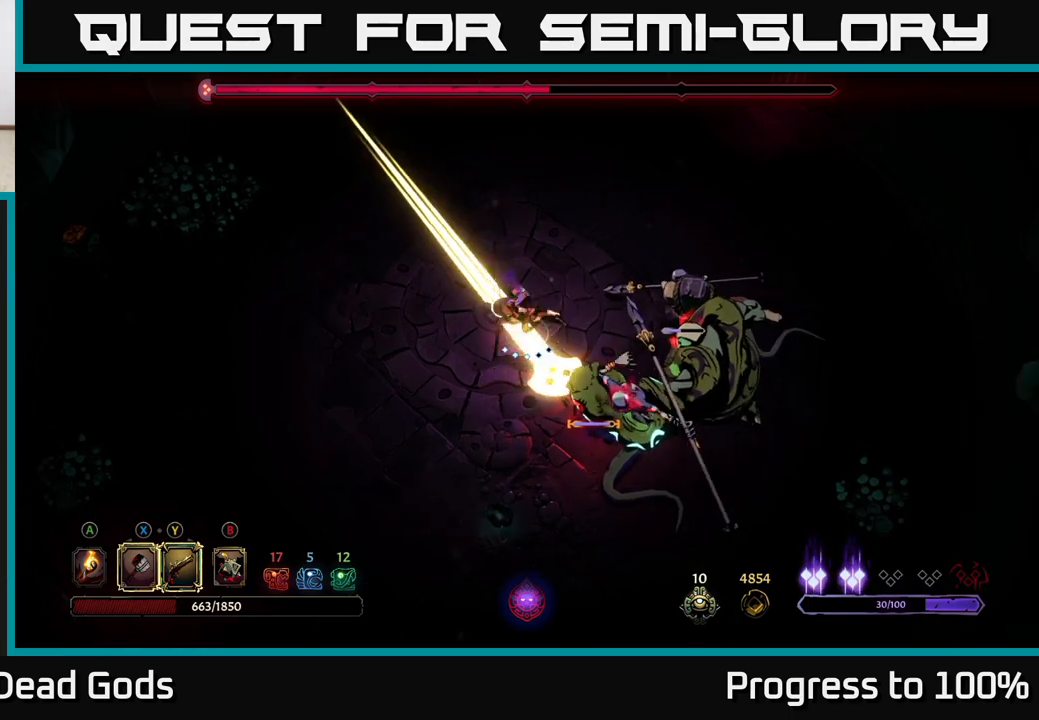
{"buttons": [], "left_stick": "center", "right_stick": "center", "events": [[267, "R2", "down"], [367, "left_stick", "right"], [450, "R2", "up"], [500, "left_stick", "center"]]}
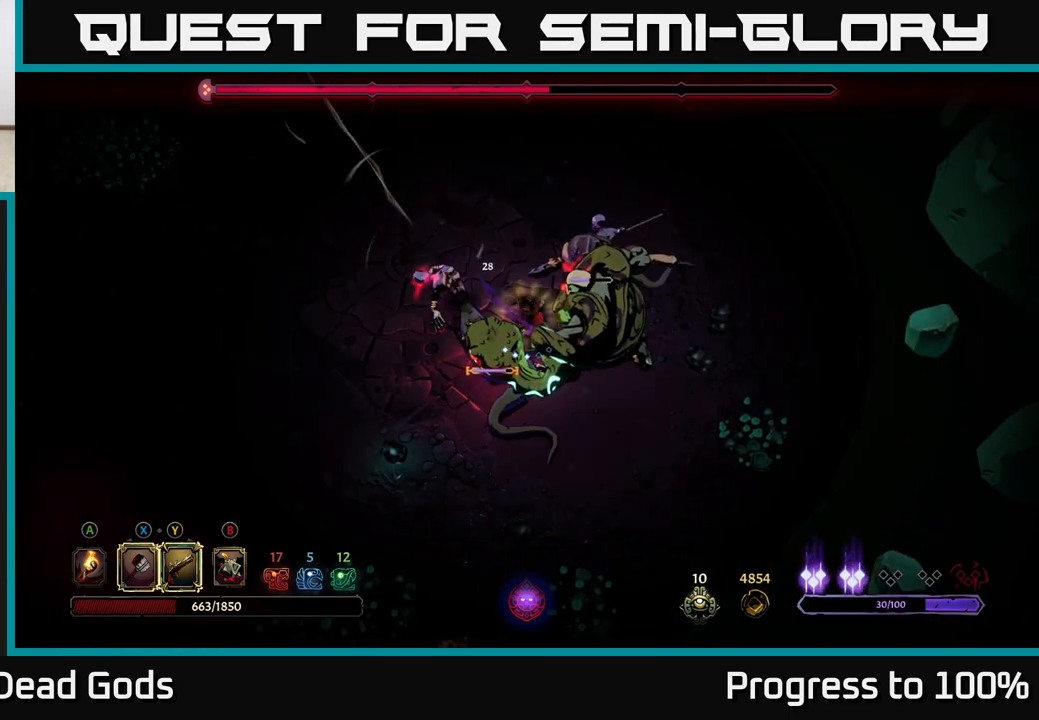
{"buttons": ["Y"], "left_stick": "right", "right_stick": "center", "events": [[333, "Y", "down"], [367, "left_stick", "down-right"], [500, "left_stick", "right"]]}
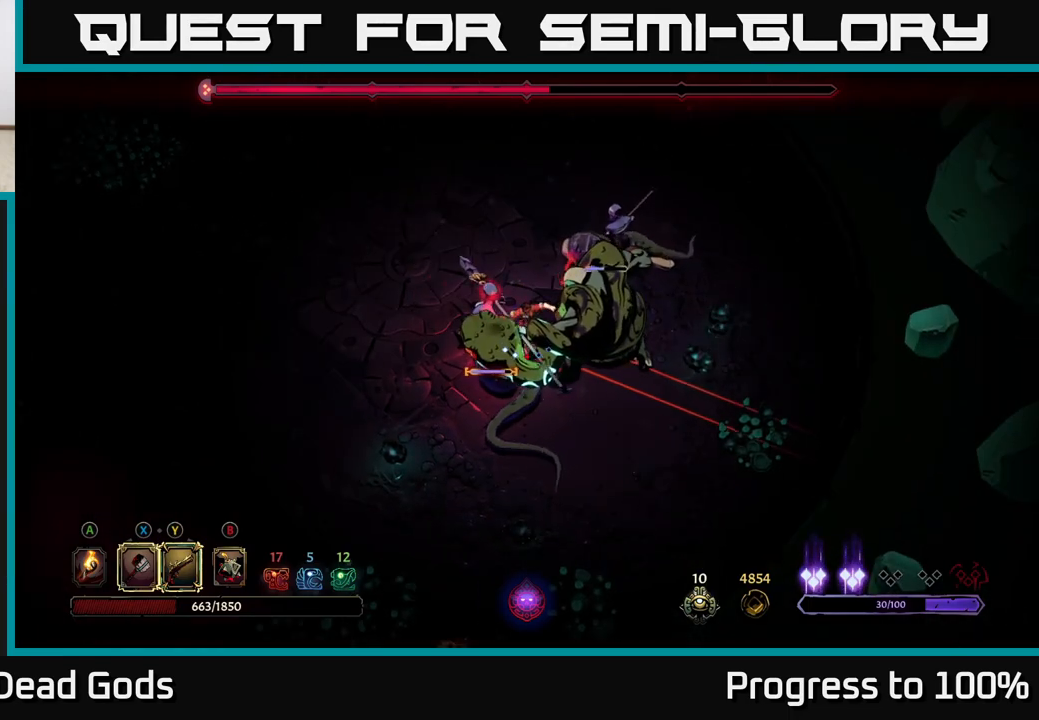
{"buttons": [], "left_stick": "right", "right_stick": "center", "events": [[283, "Y", "up"]]}
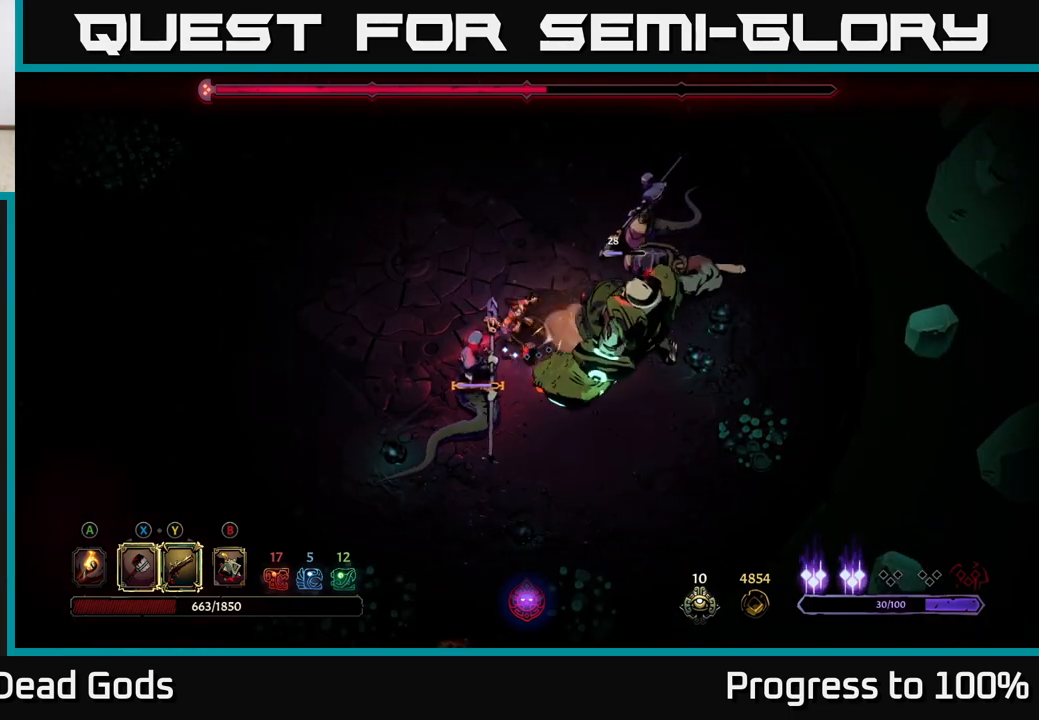
{"buttons": [], "left_stick": "right", "right_stick": "center", "events": [[17, "X", "down"], [150, "X", "up"]]}
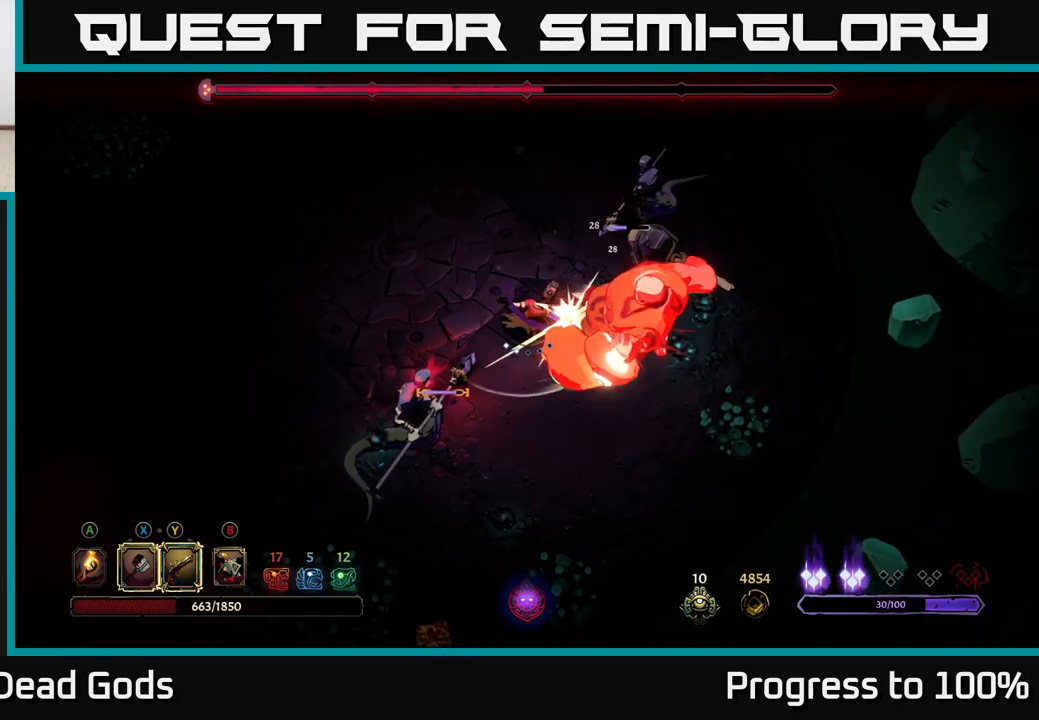
{"buttons": ["X"], "left_stick": "right", "right_stick": "center", "events": [[17, "X", "down"], [200, "X", "up"], [500, "X", "down"]]}
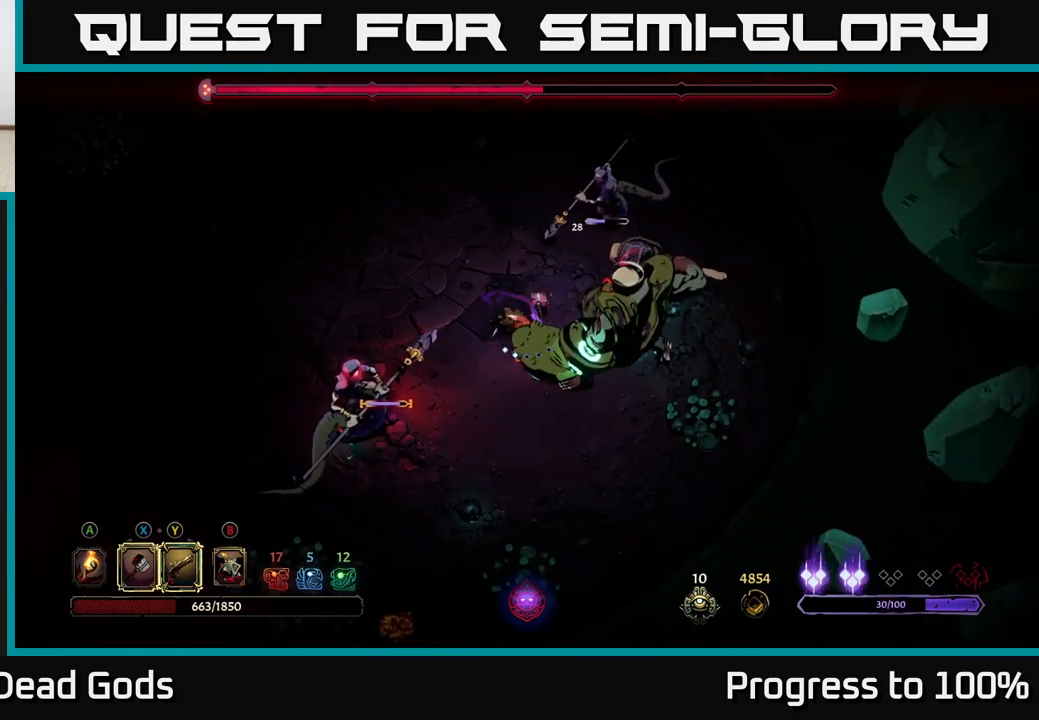
{"buttons": [], "left_stick": "right", "right_stick": "center", "events": [[183, "X", "up"]]}
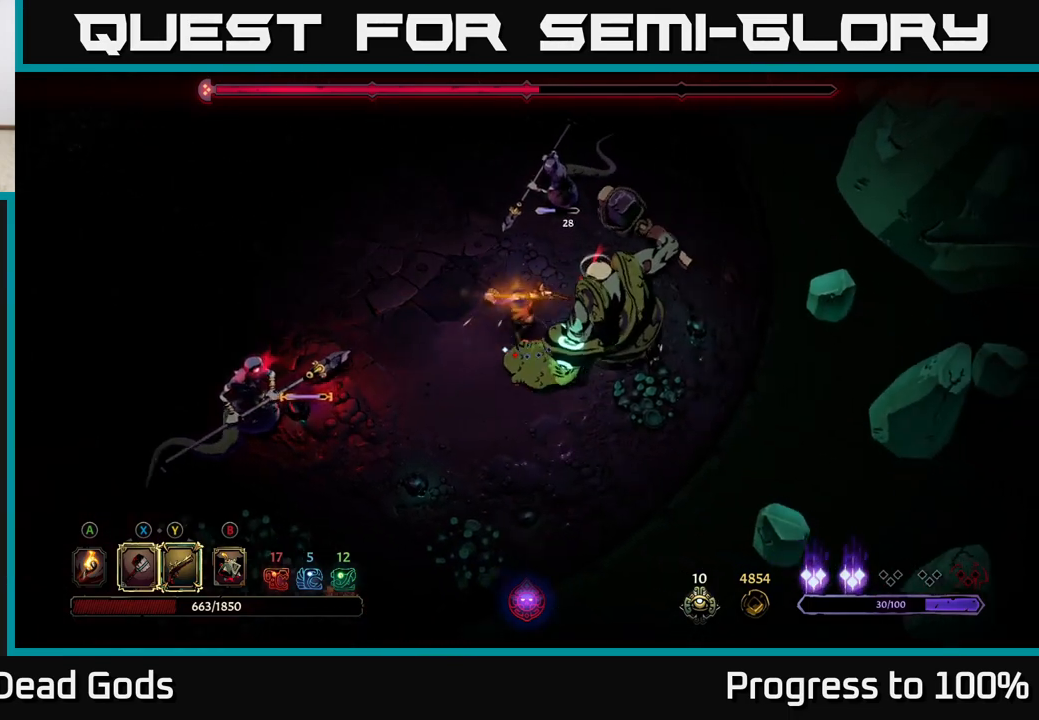
{"buttons": ["Y"], "left_stick": "center", "right_stick": "center", "events": [[200, "left_stick", "center"], [367, "Y", "down"]]}
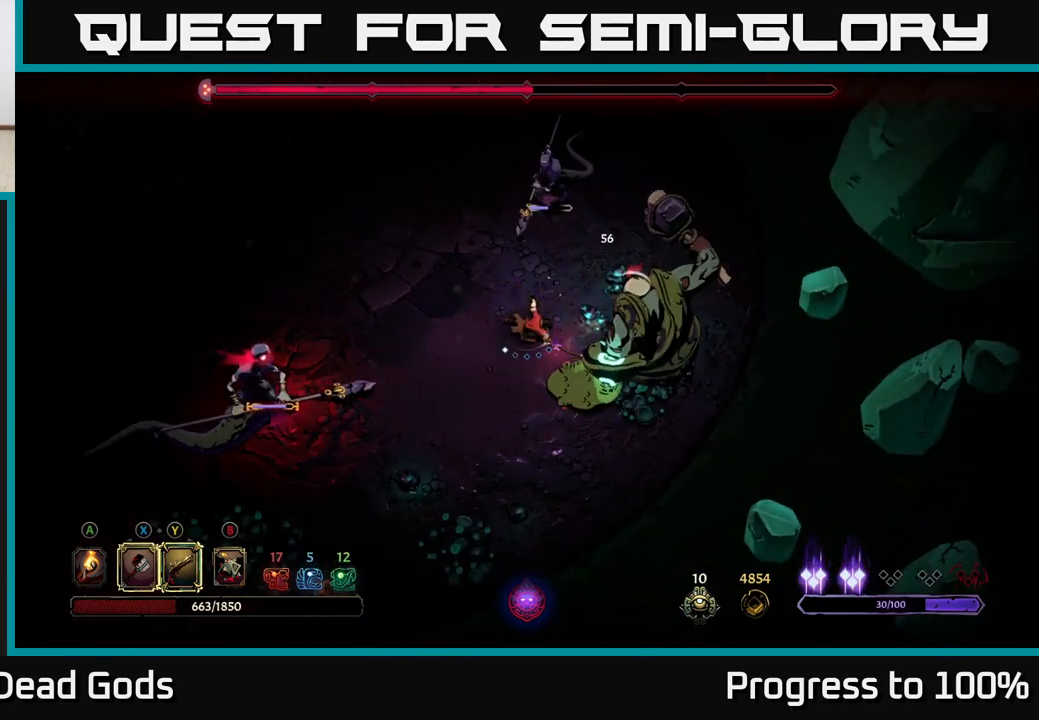
{"buttons": [], "left_stick": "center", "right_stick": "center", "events": [[33, "Y", "up"]]}
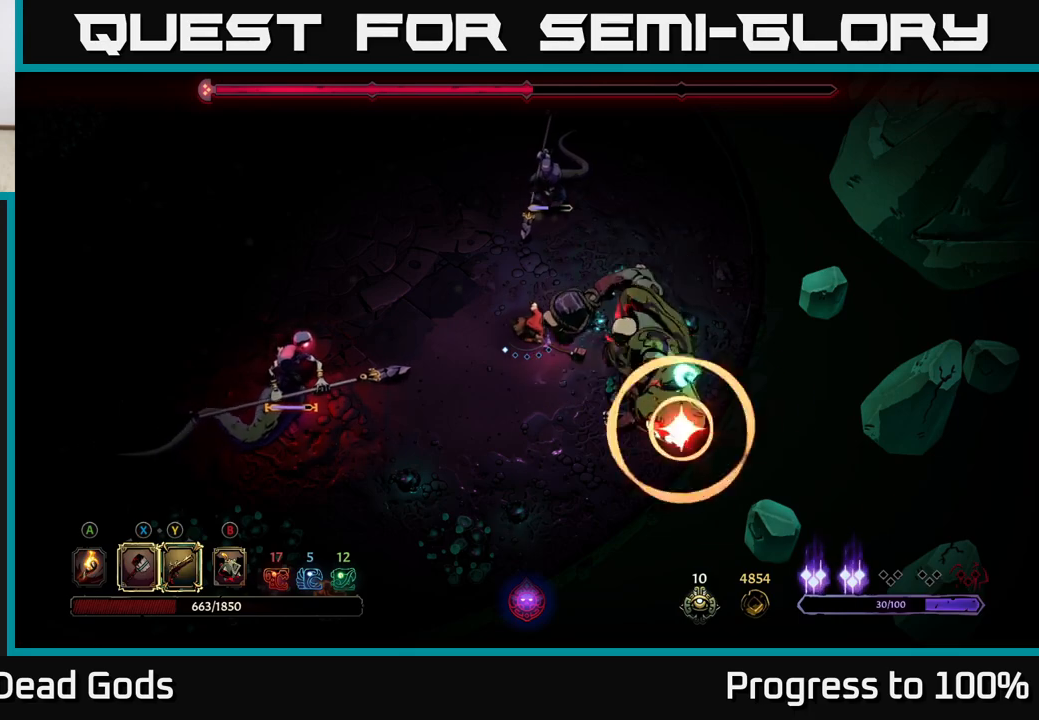
{"buttons": ["R2"], "left_stick": "up", "right_stick": "center", "events": [[467, "left_stick", "up"], [483, "R2", "down"]]}
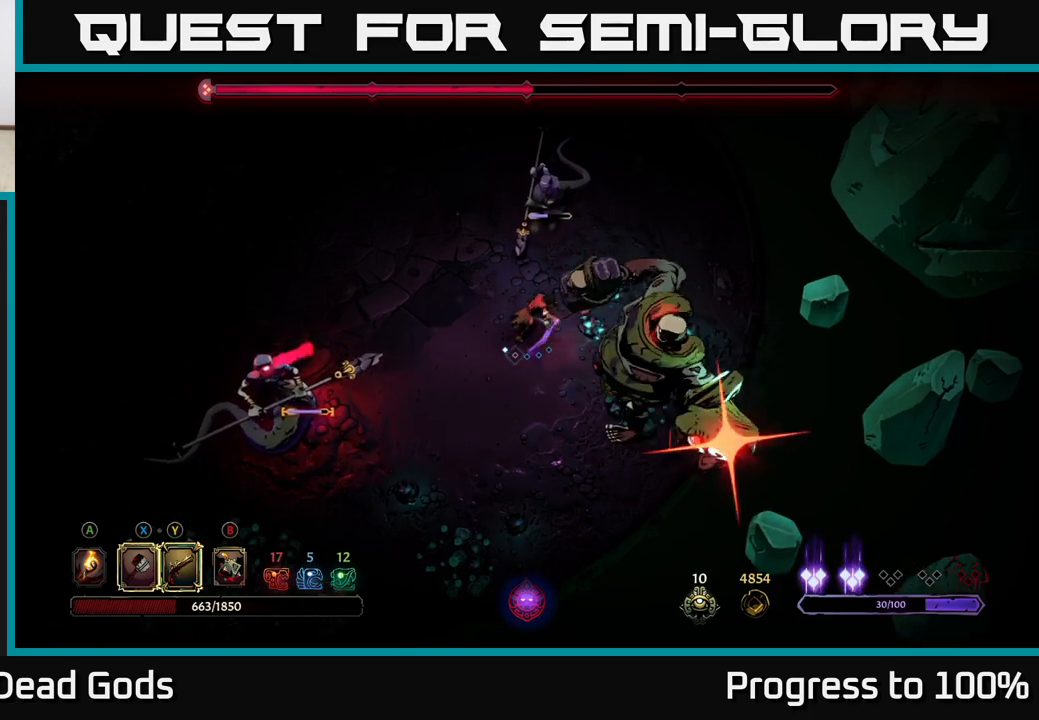
{"buttons": [], "left_stick": "up-left", "right_stick": "center", "events": [[100, "left_stick", "up-left"], [267, "R2", "up"]]}
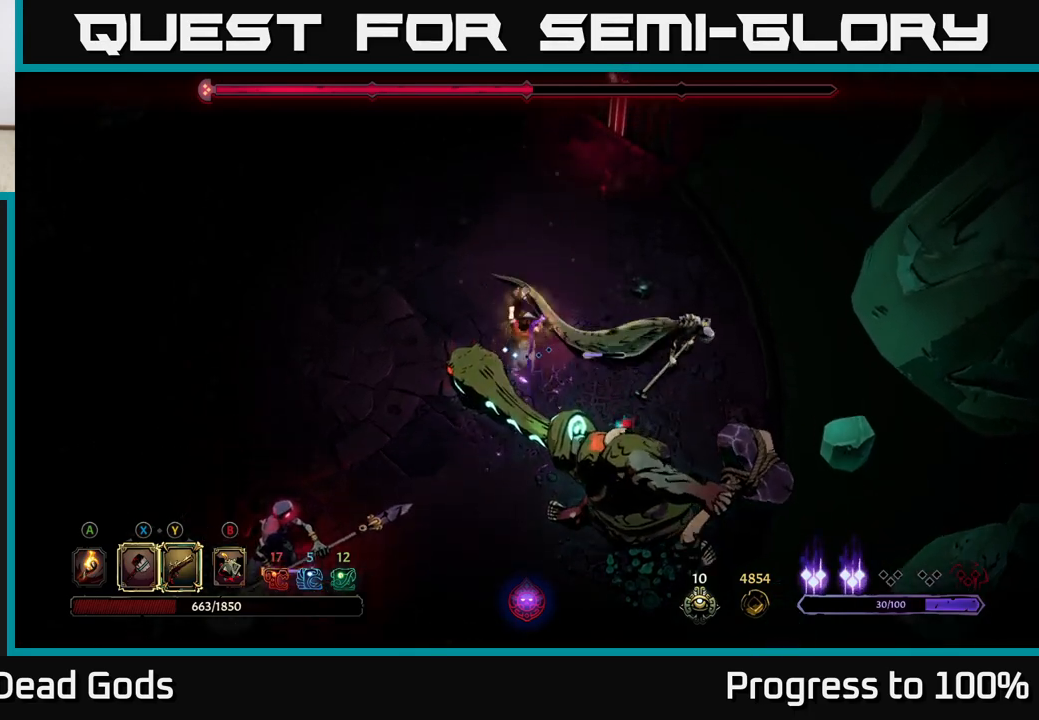
{"buttons": [], "left_stick": "up", "right_stick": "center", "events": [[283, "left_stick", "up"]]}
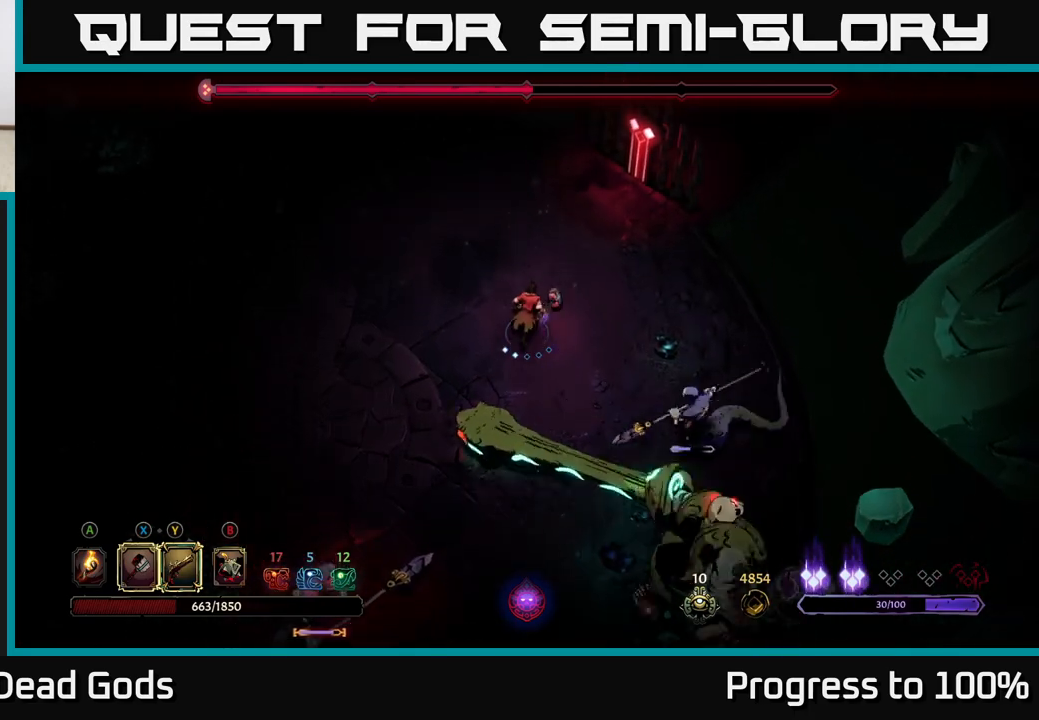
{"buttons": [], "left_stick": "down", "right_stick": "center", "events": [[100, "left_stick", "up-left"], [267, "left_stick", "down-left"], [383, "left_stick", "down"]]}
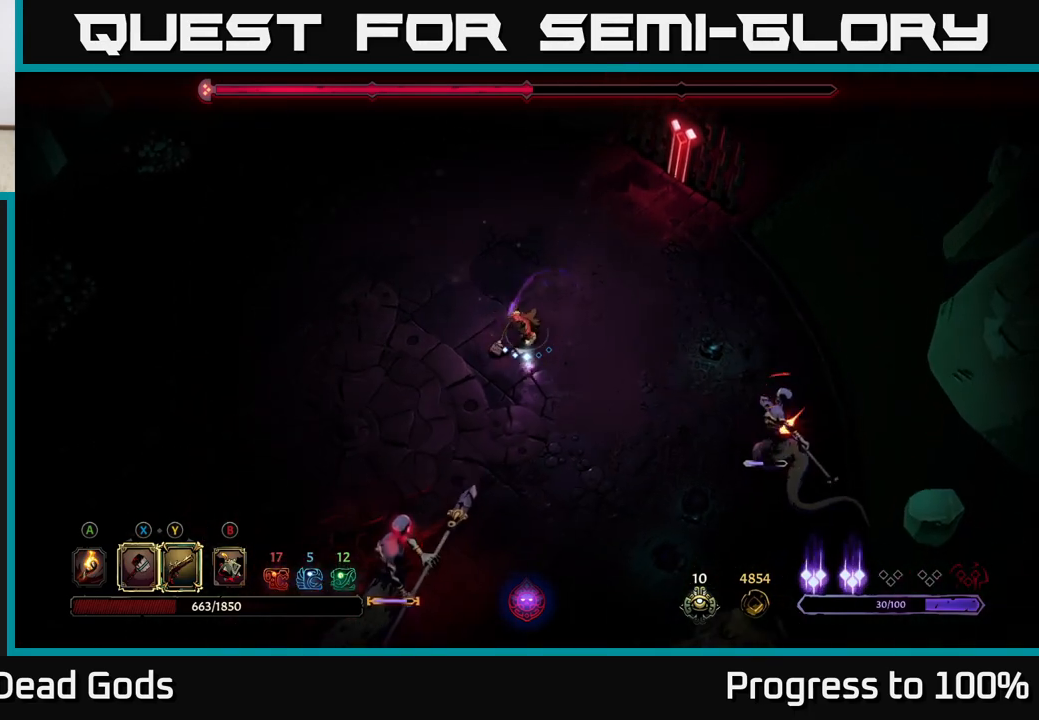
{"buttons": [], "left_stick": "down", "right_stick": "center", "events": [[17, "left_stick", "down-left"], [167, "R2", "down"], [183, "left_stick", "down-right"], [333, "left_stick", "down"], [350, "R2", "up"]]}
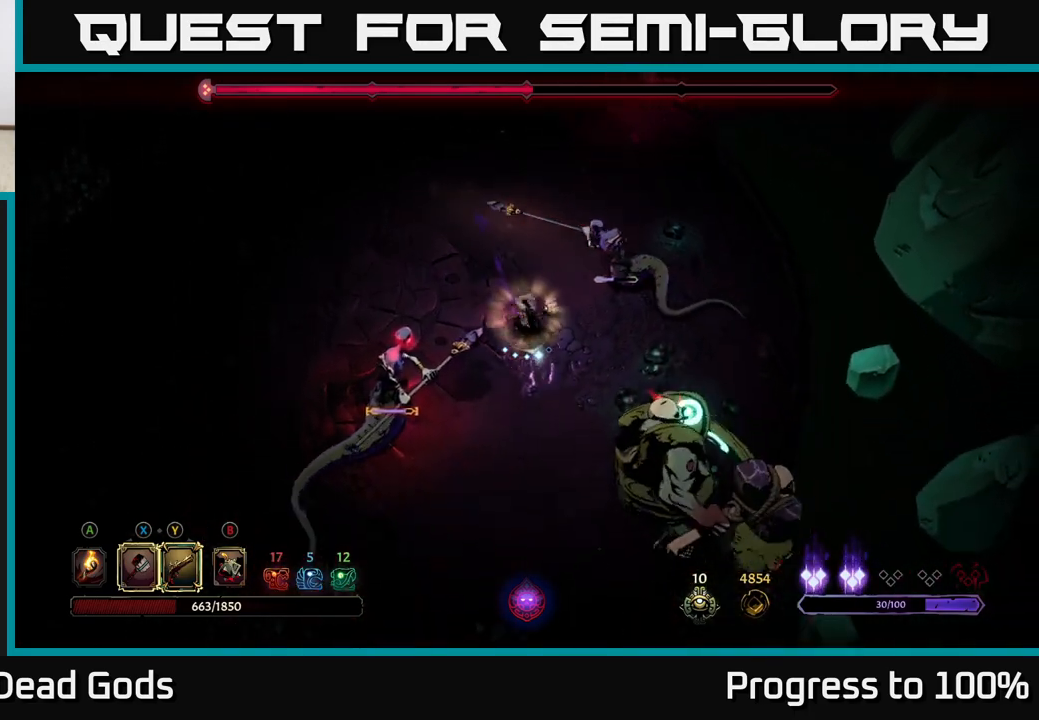
{"buttons": [], "left_stick": "down-left", "right_stick": "center", "events": [[317, "left_stick", "down-left"]]}
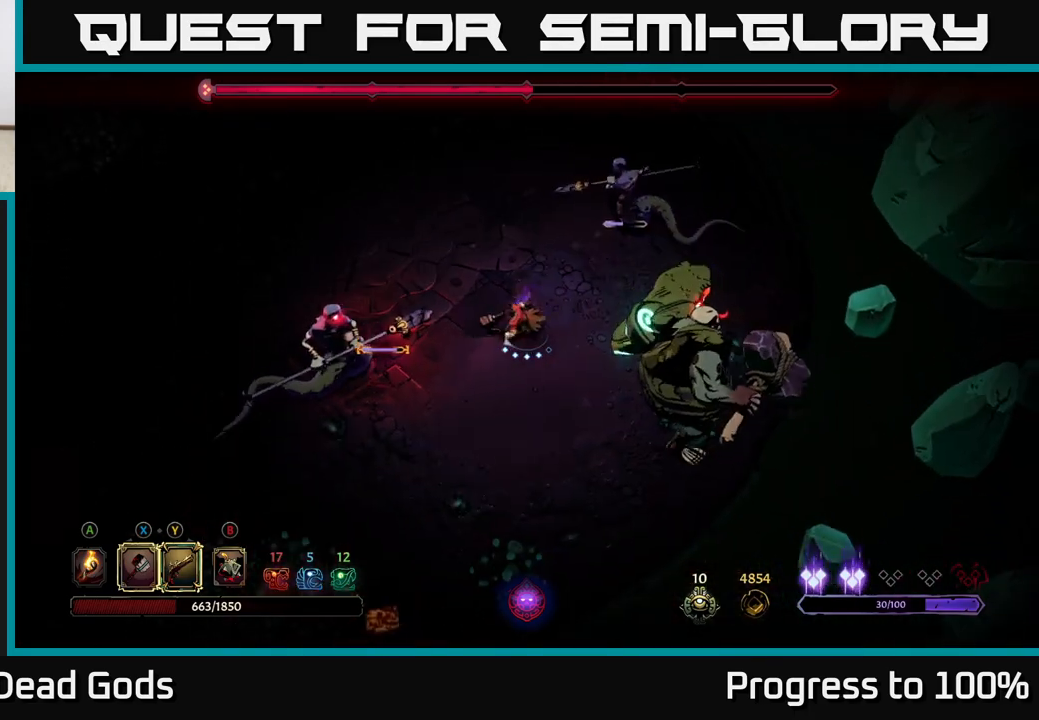
{"buttons": [], "left_stick": "down", "right_stick": "center", "events": [[450, "left_stick", "down"]]}
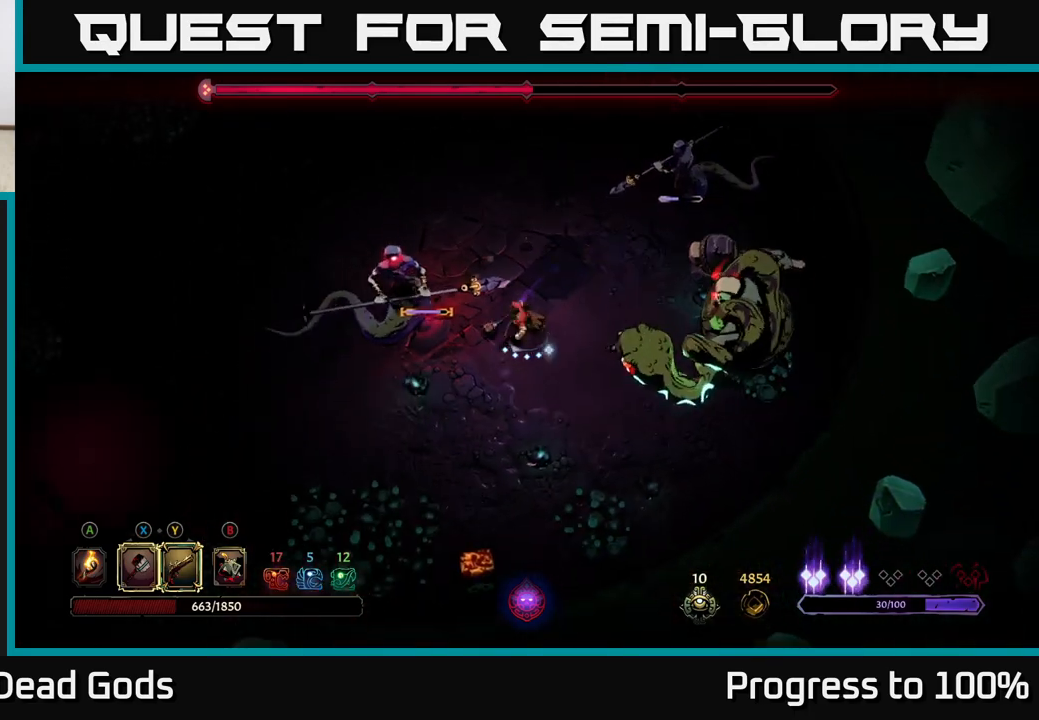
{"buttons": [], "left_stick": "up-right", "right_stick": "center", "events": [[33, "left_stick", "down-right"], [83, "left_stick", "right"], [100, "B", "down"], [167, "B", "up"], [217, "B", "down"], [267, "B", "up"], [483, "left_stick", "up-right"]]}
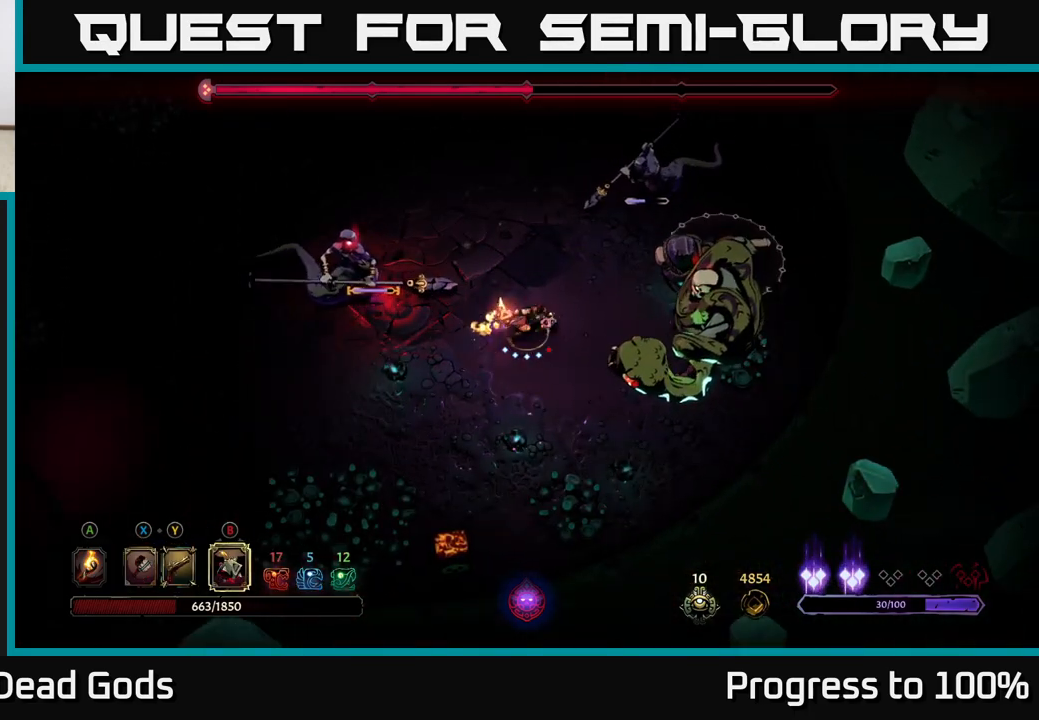
{"buttons": [], "left_stick": "up-right", "right_stick": "center", "events": [[200, "B", "down"], [300, "B", "up"]]}
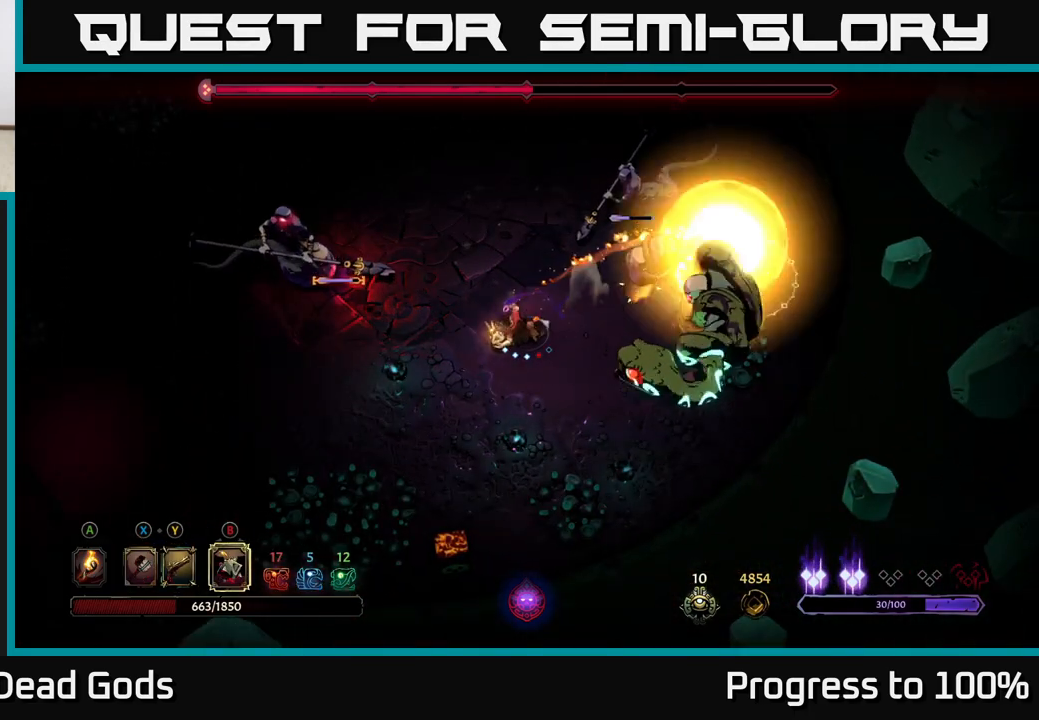
{"buttons": [], "left_stick": "right", "right_stick": "center", "events": [[17, "left_stick", "right"], [183, "B", "down"], [283, "B", "up"]]}
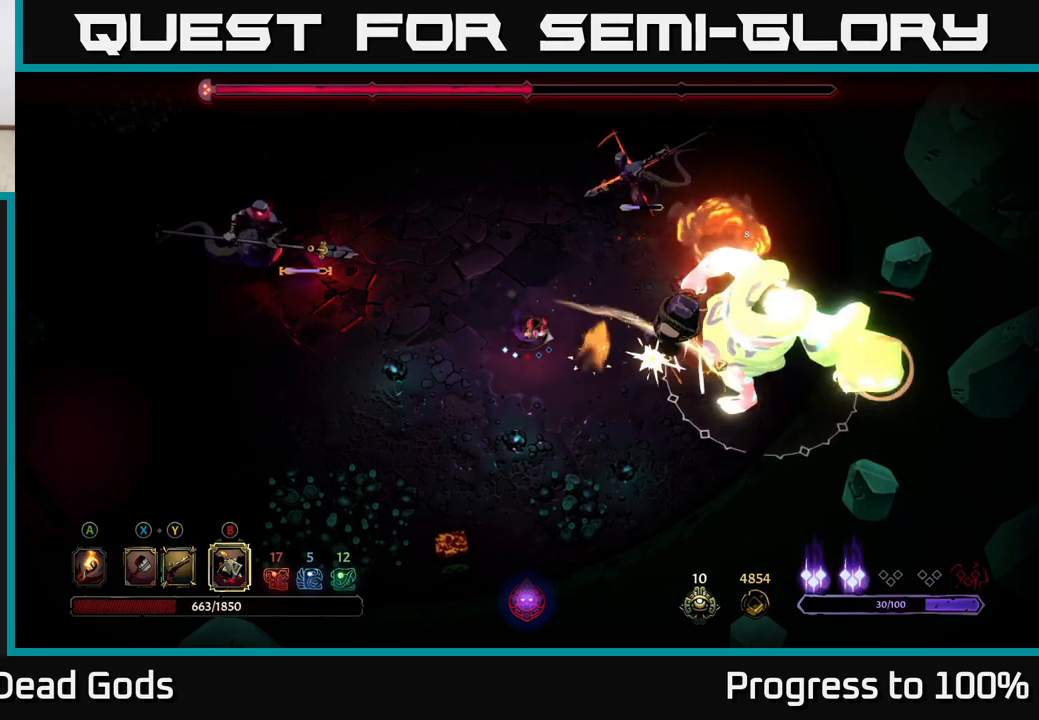
{"buttons": [], "left_stick": "up-right", "right_stick": "center", "events": [[117, "R2", "down"], [133, "left_stick", "up-right"], [233, "R2", "up"], [283, "R2", "down"], [383, "R2", "up"], [467, "R2", "down"], [500, "R2", "up"]]}
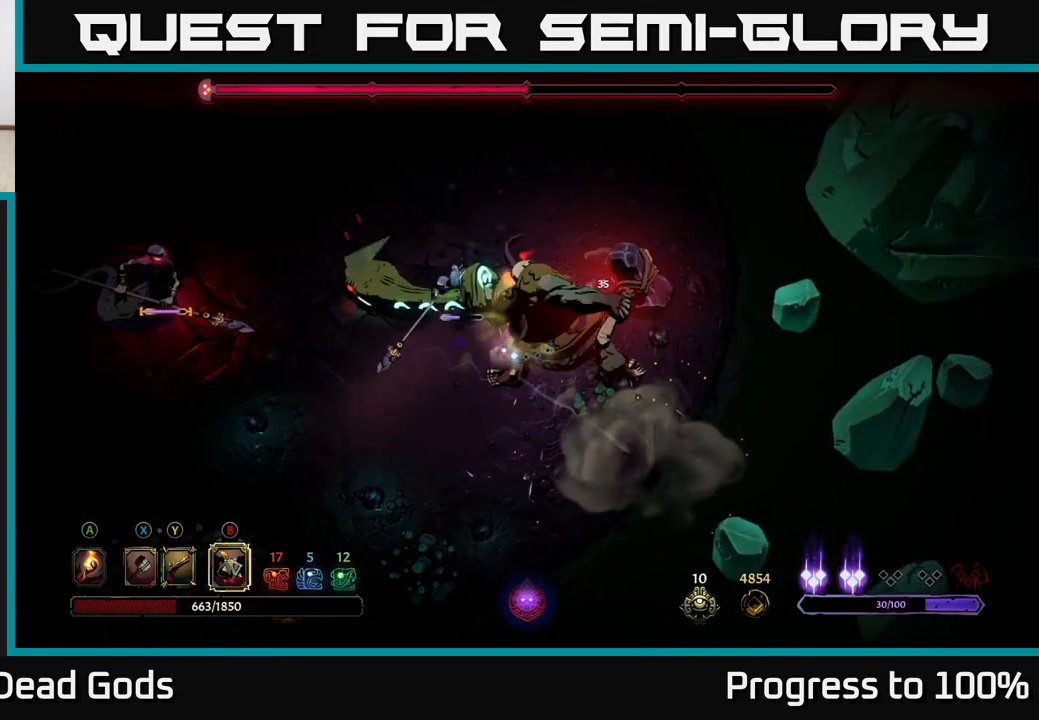
{"buttons": [], "left_stick": "up-right", "right_stick": "center", "events": []}
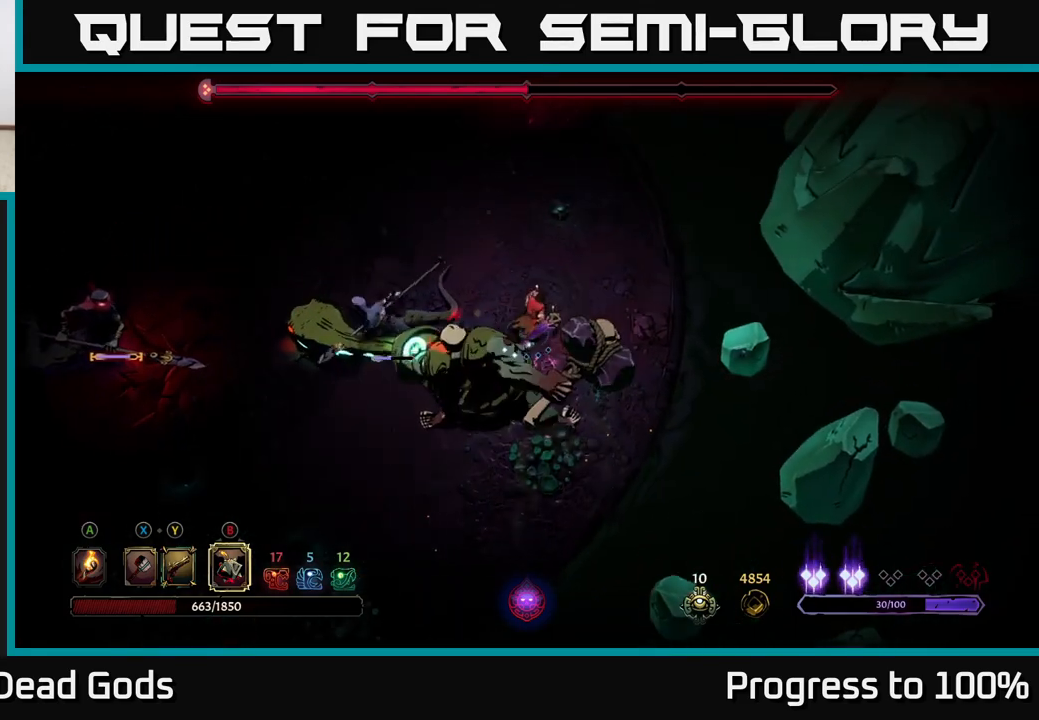
{"buttons": ["R2"], "left_stick": "down-left", "right_stick": "center", "events": [[100, "left_stick", "up-left"], [167, "R2", "down"], [183, "left_stick", "down-left"]]}
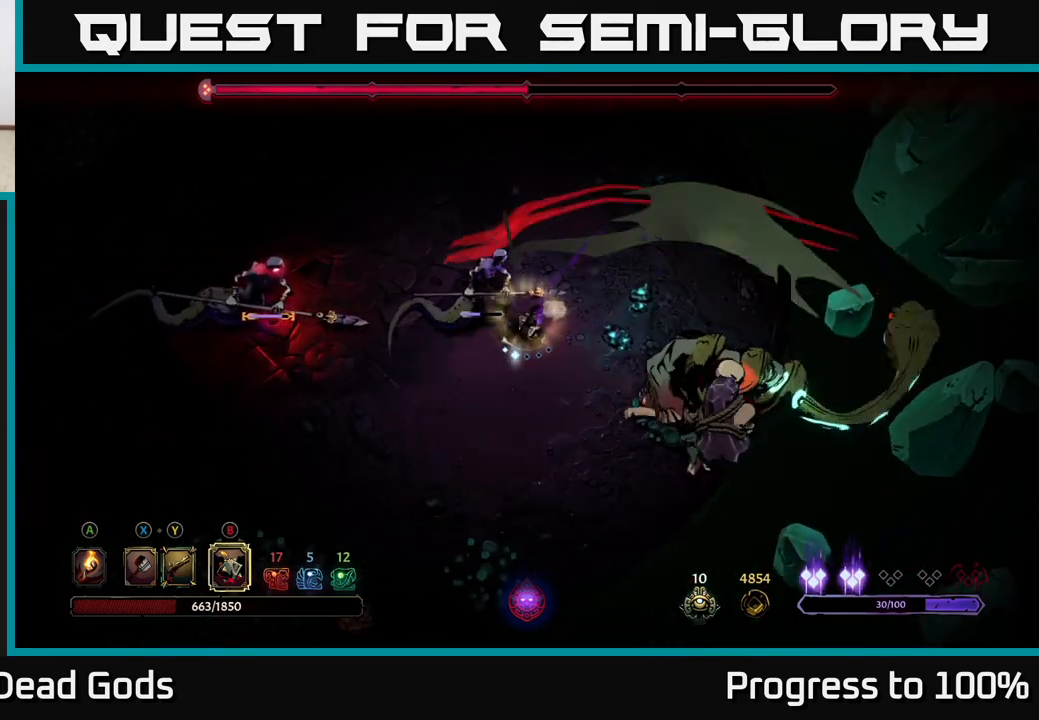
{"buttons": ["Y"], "left_stick": "left", "right_stick": "center", "events": [[50, "R2", "up"], [50, "left_stick", "left"], [233, "Y", "down"]]}
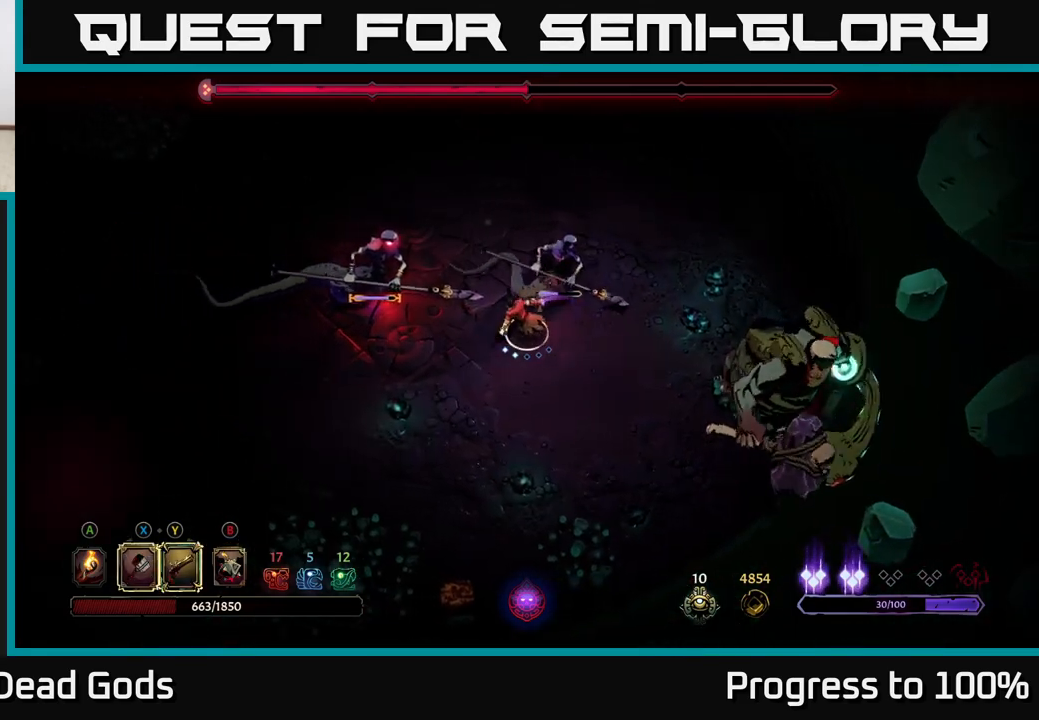
{"buttons": ["Y"], "left_stick": "up-left", "right_stick": "center", "events": [[217, "left_stick", "up-left"]]}
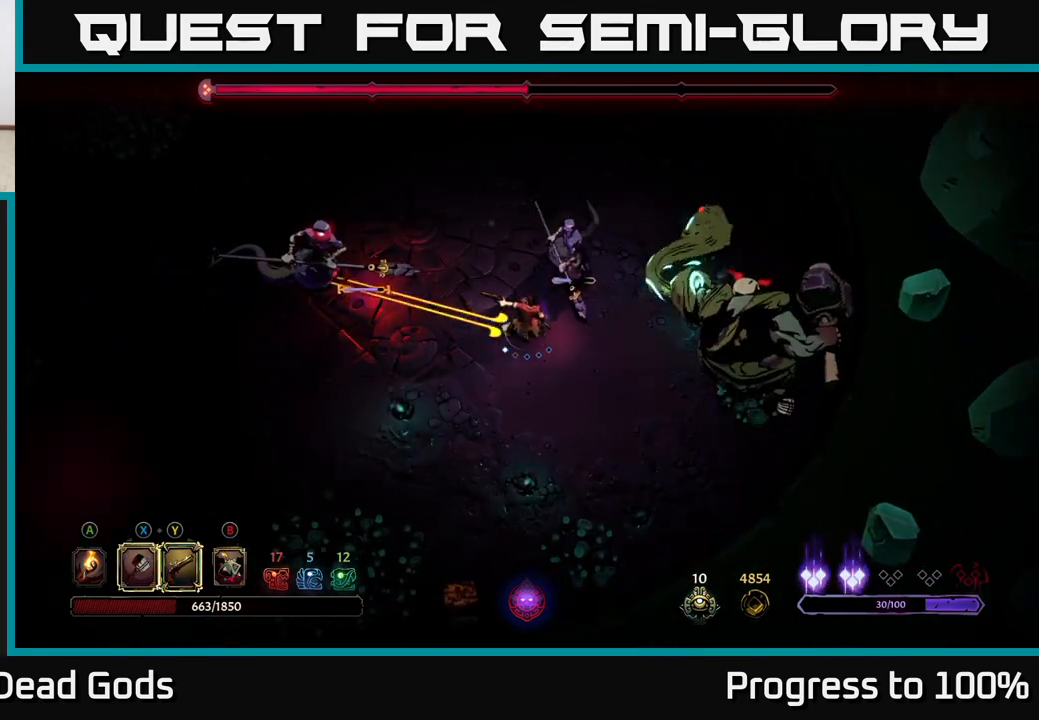
{"buttons": [], "left_stick": "up-right", "right_stick": "center", "events": [[33, "left_stick", "up"], [100, "Y", "up"], [167, "left_stick", "up-right"], [317, "X", "down"], [433, "X", "up"]]}